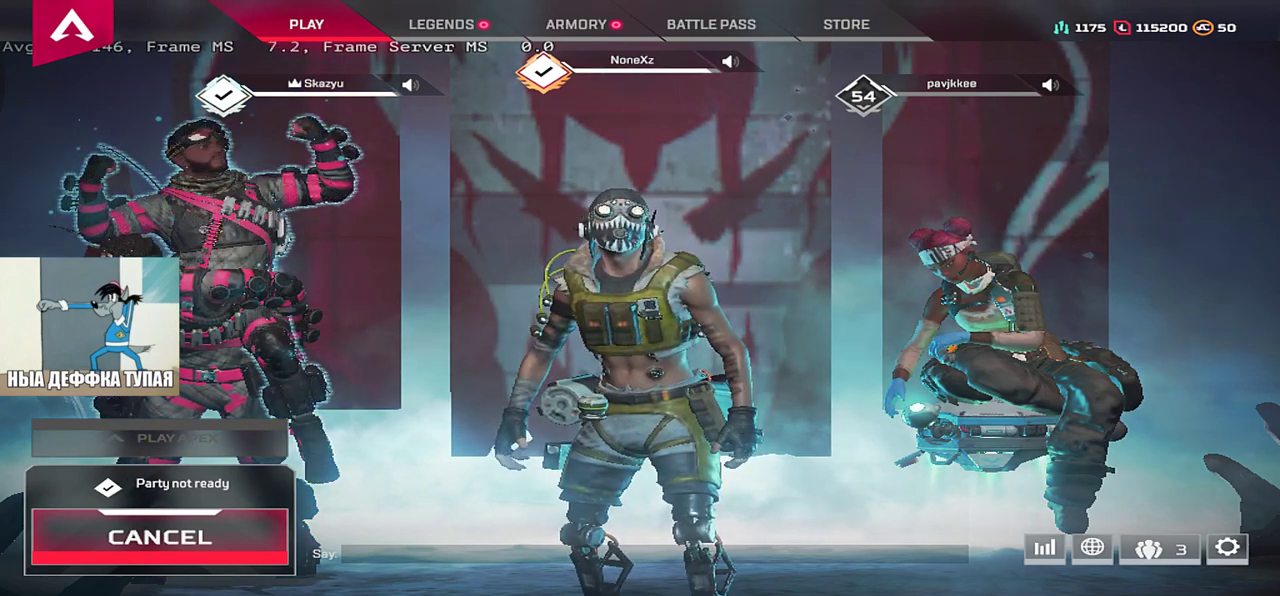
Gameplay with keyboard and mouse; each line is a JSON object with the keys and mouse buttons held at the frame after it. "events" lists presses ("down") and releases ("up") of "1", "2", "3", "4", "5", "a", "alt", "b", "c", "ctrl", "d", "e", "f", "g", "q", "r", "s", "shift", "space", "t", "tab", "v", "w", "x", "z", "mouse_left", "mouse_wheel", "mouse_right", "mouse_mb4" and "mouse_mb5" between this image and that frame as [ms after this image, input, new state], when the widget could be followed in between. "mouse_left", "mouse_wheel", "mouse_right", "mouse_mb4", "mouse_mb5" = the "left", "wheel", "right", "mb4", "mb5" buttons of the "mouse" list. No other keys are recorded. "wheel" means that the mouse wheel is clicked or scrolled. Mouse movement is not recorded.
{"keys": [], "mouse": [], "events": [[317, "mouse_left", "down"], [333, "mouse_left", "up"]]}
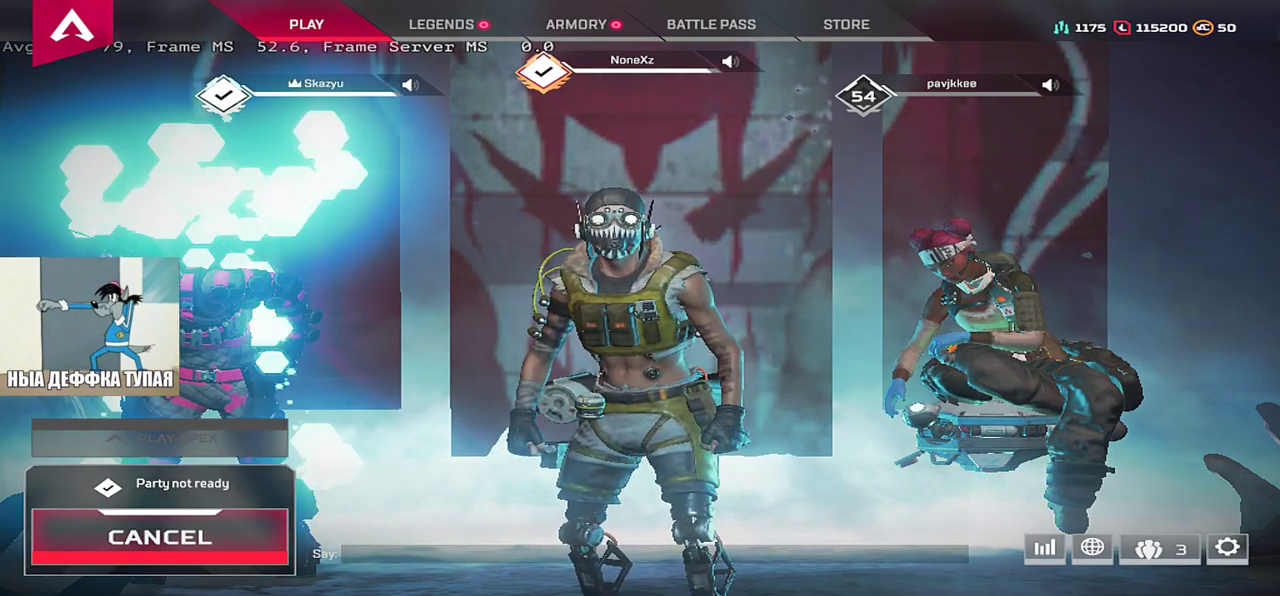
{"keys": [], "mouse": ["left"], "events": [[467, "mouse_left", "down"]]}
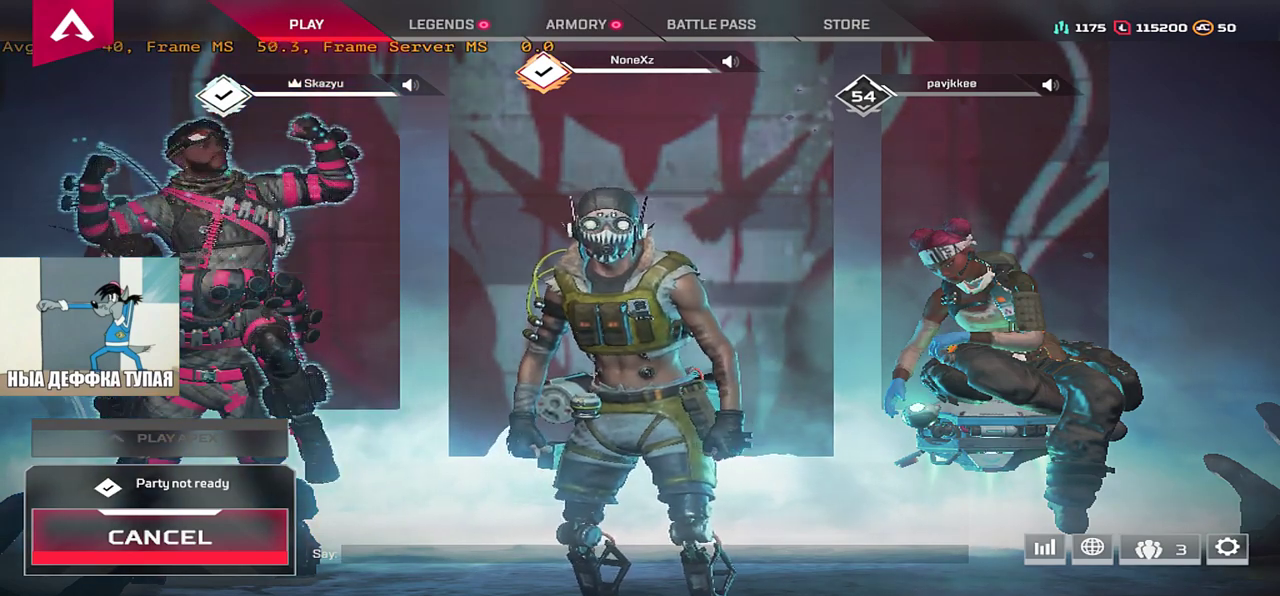
{"keys": [], "mouse": [], "events": [[17, "mouse_left", "up"]]}
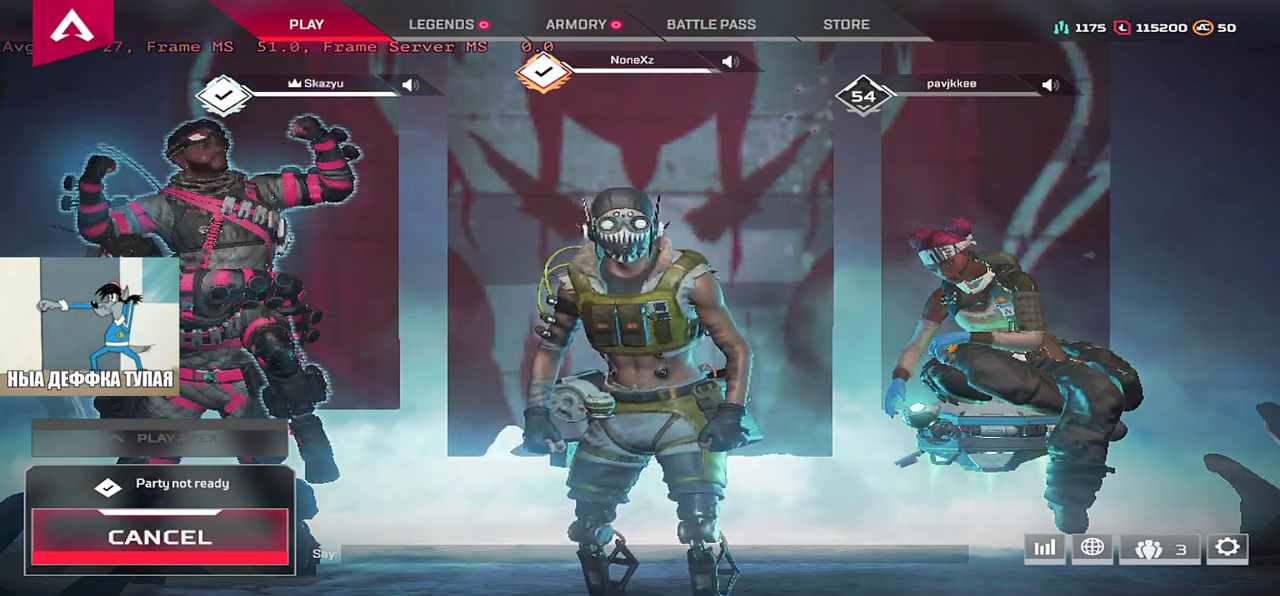
{"keys": [], "mouse": [], "events": []}
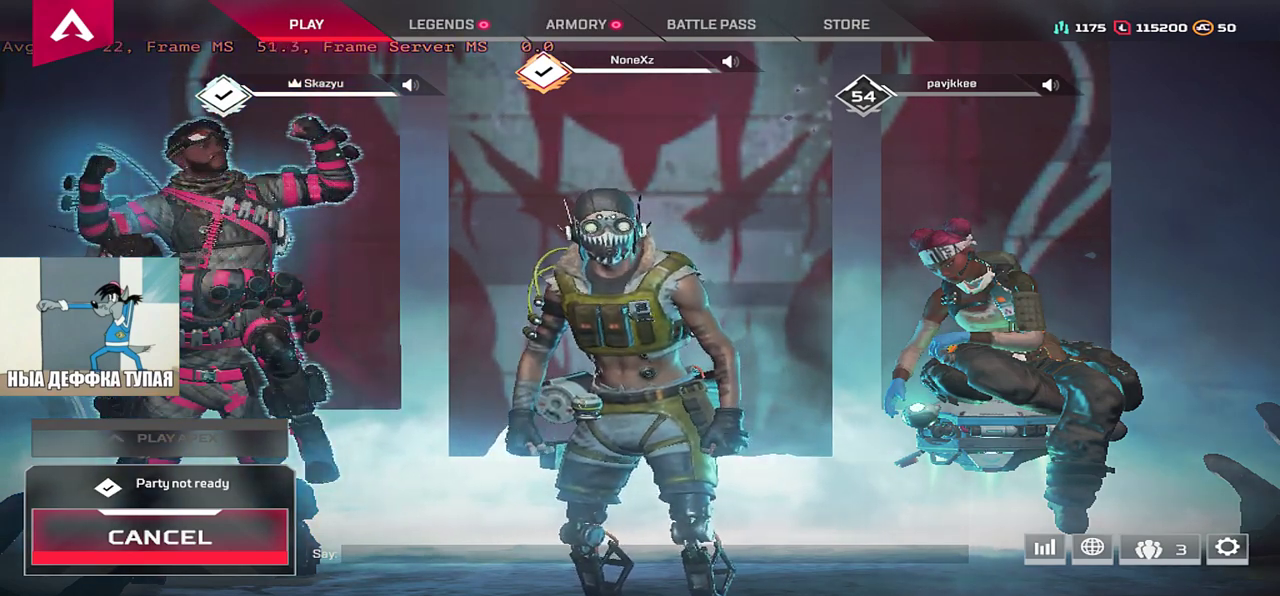
{"keys": [], "mouse": [], "events": []}
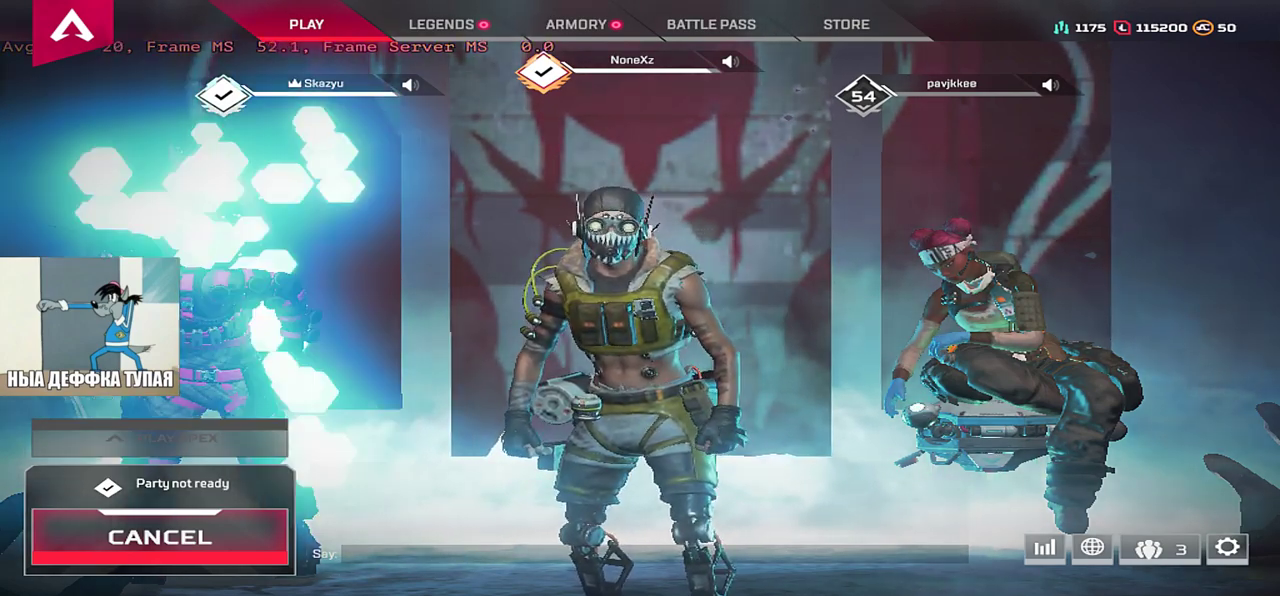
{"keys": [], "mouse": [], "events": [[117, "mouse_left", "down"], [167, "mouse_left", "up"]]}
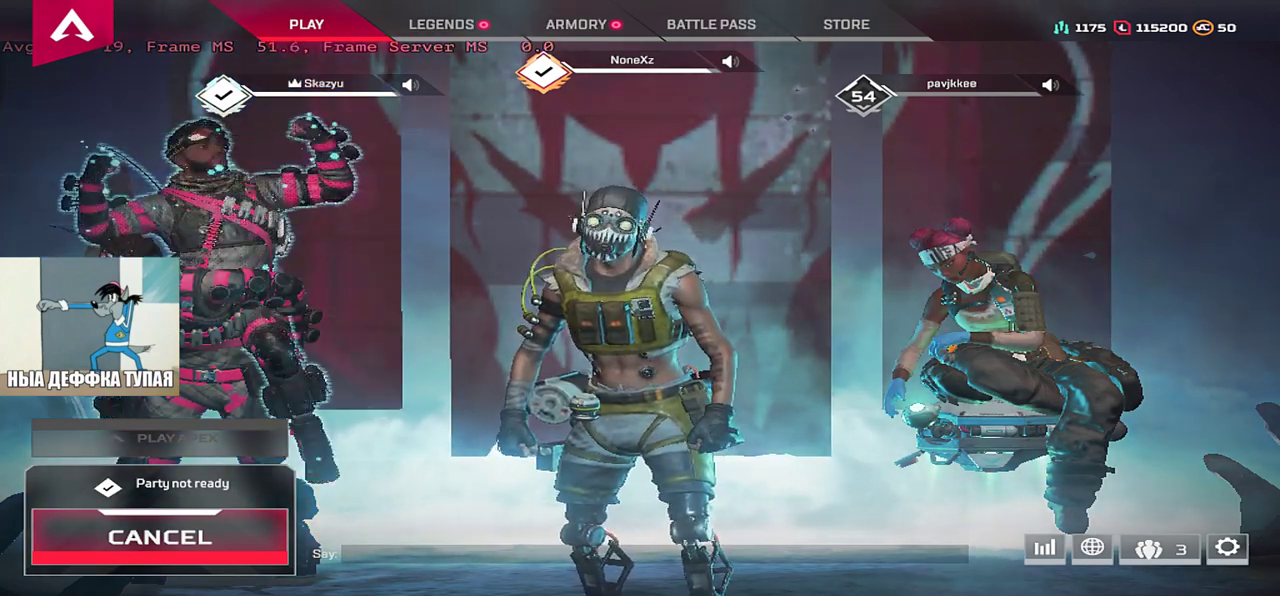
{"keys": [], "mouse": [], "events": []}
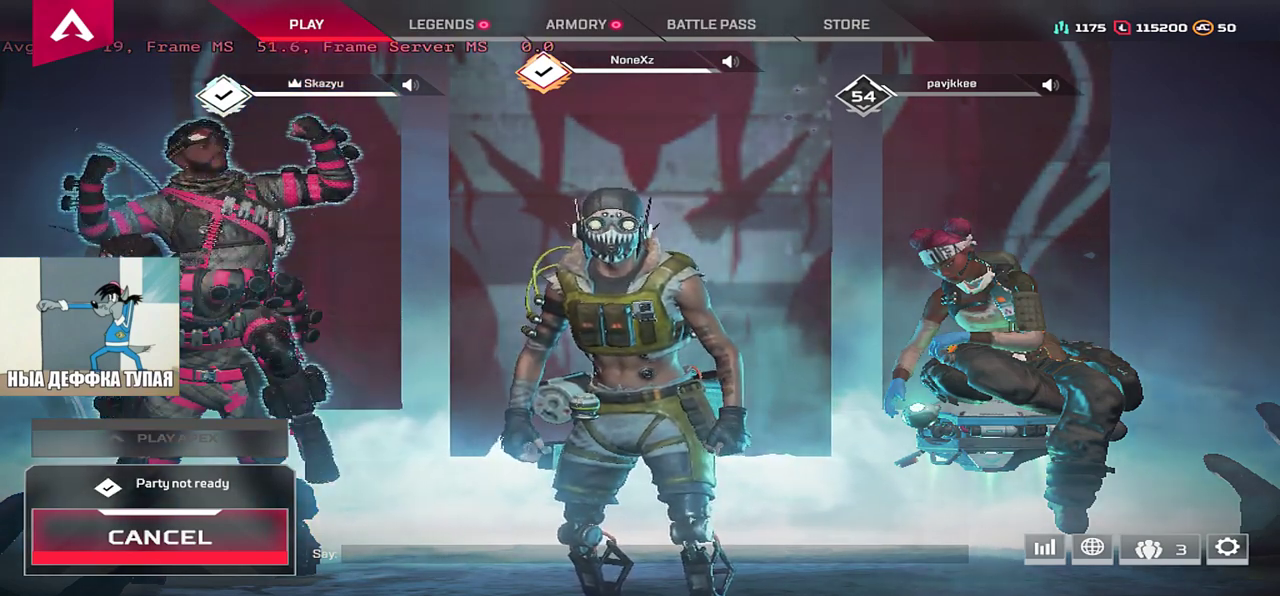
{"keys": [], "mouse": ["left"], "events": [[467, "mouse_left", "down"]]}
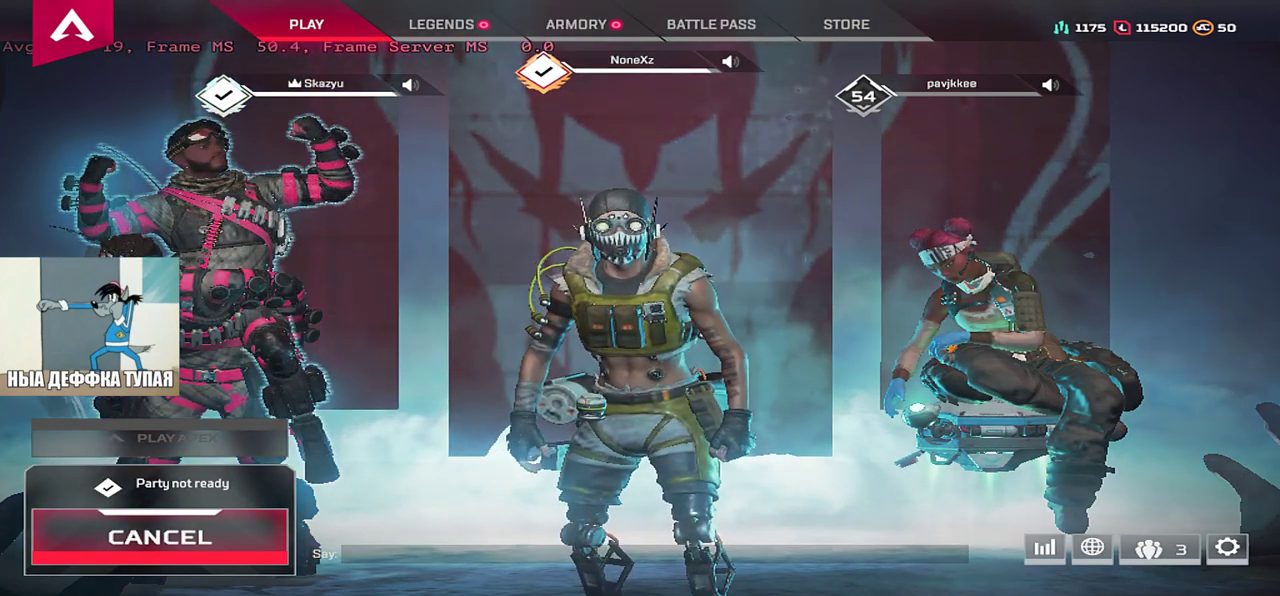
{"keys": [], "mouse": [], "events": [[17, "mouse_left", "up"]]}
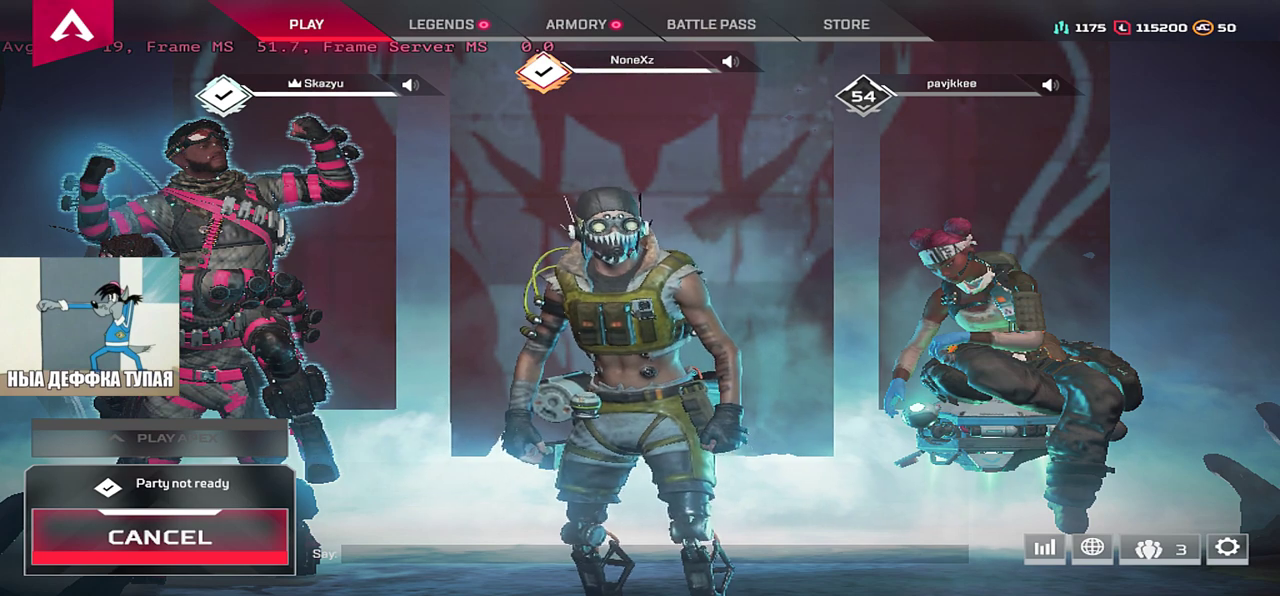
{"keys": [], "mouse": [], "events": []}
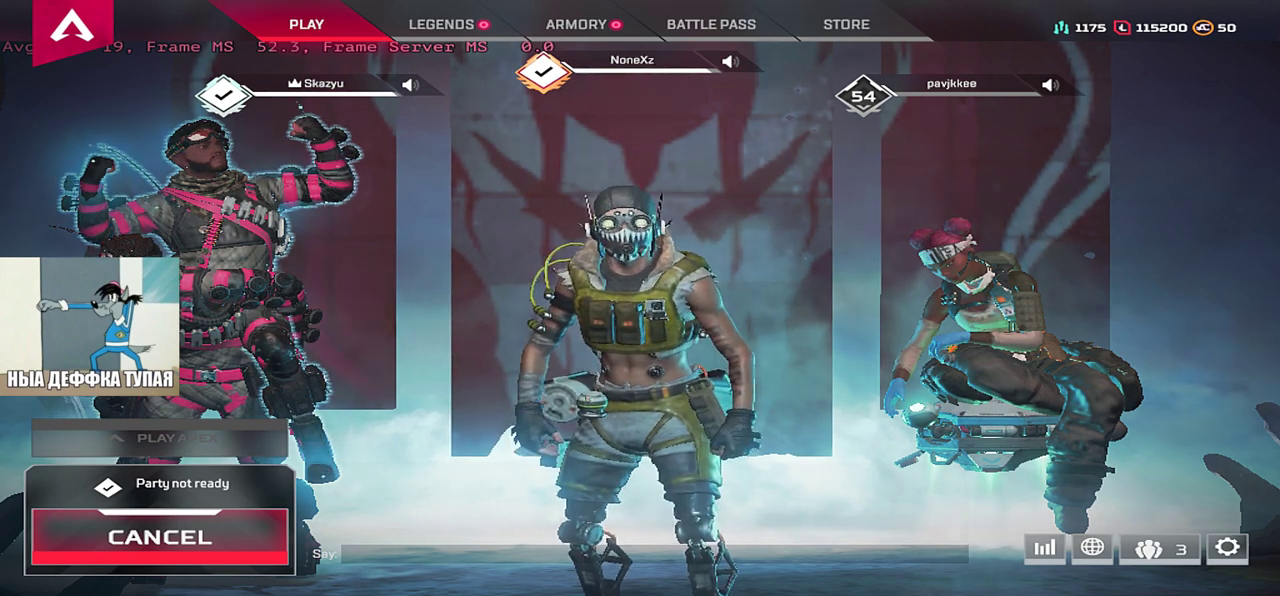
{"keys": [], "mouse": [], "events": []}
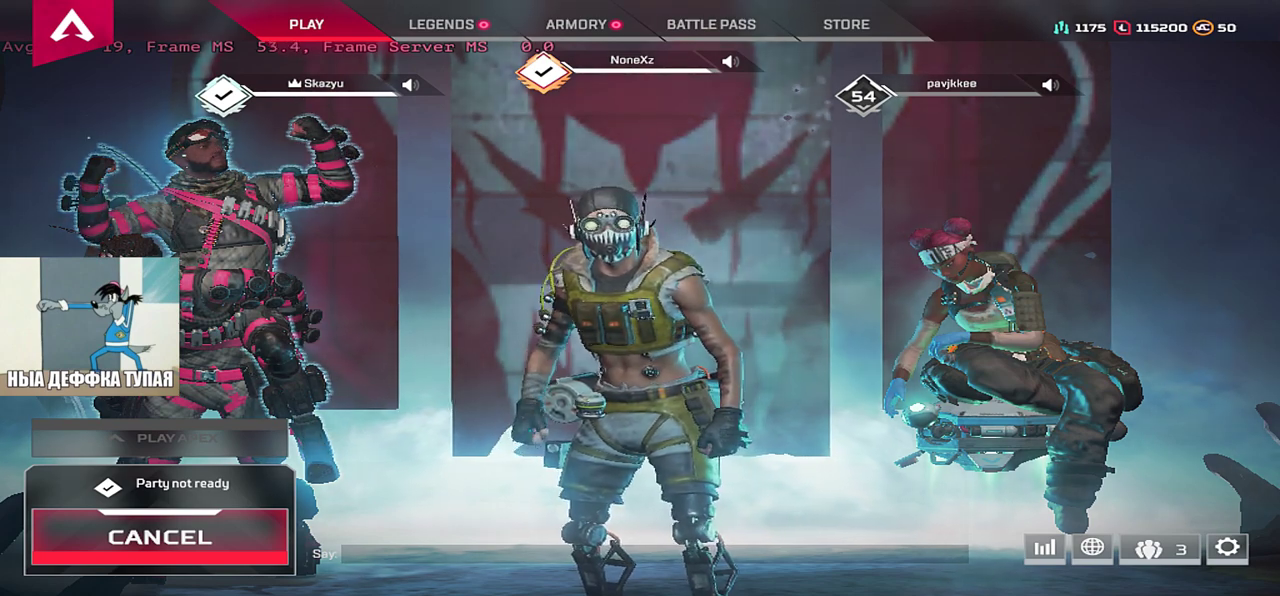
{"keys": [], "mouse": [], "events": []}
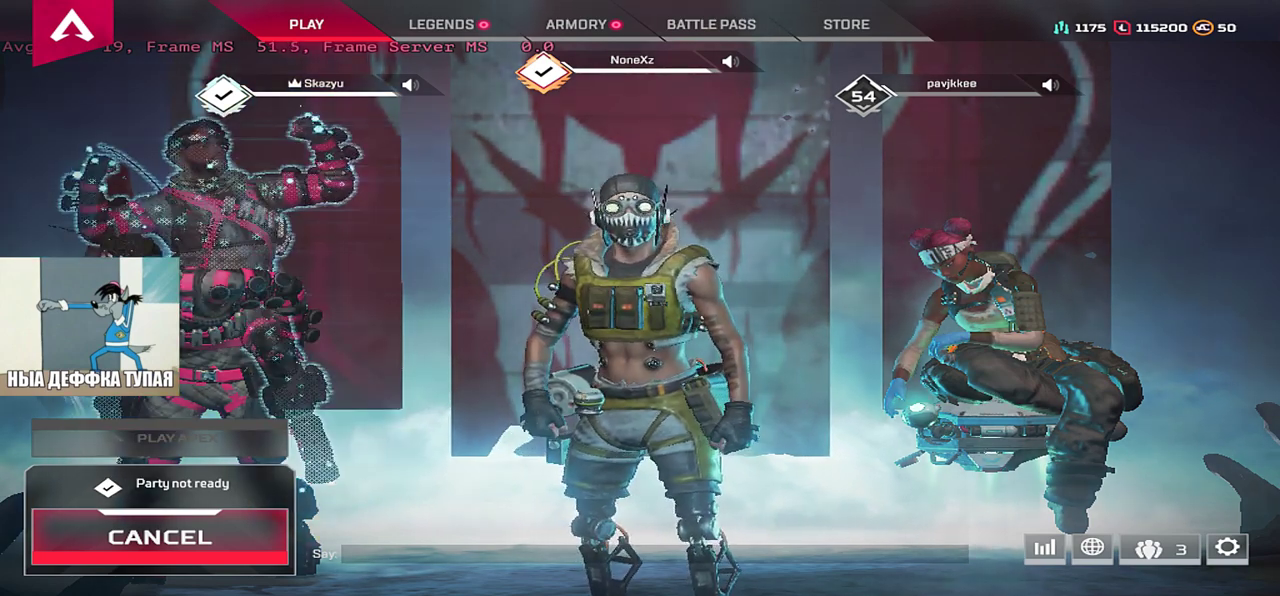
{"keys": [], "mouse": [], "events": []}
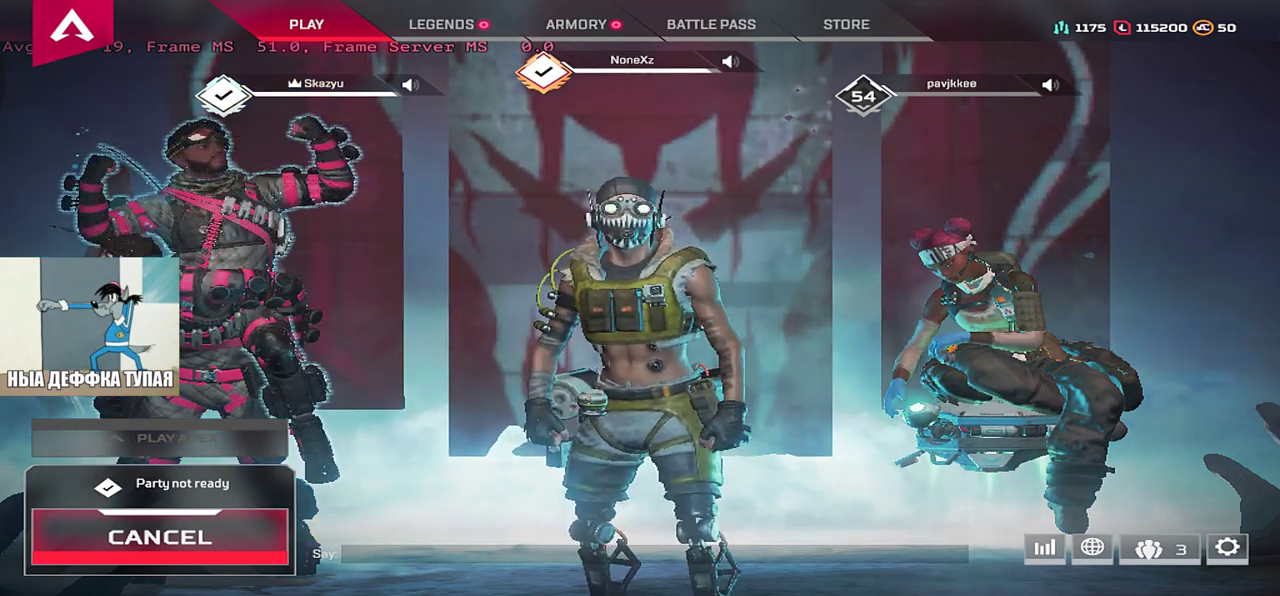
{"keys": [], "mouse": [], "events": []}
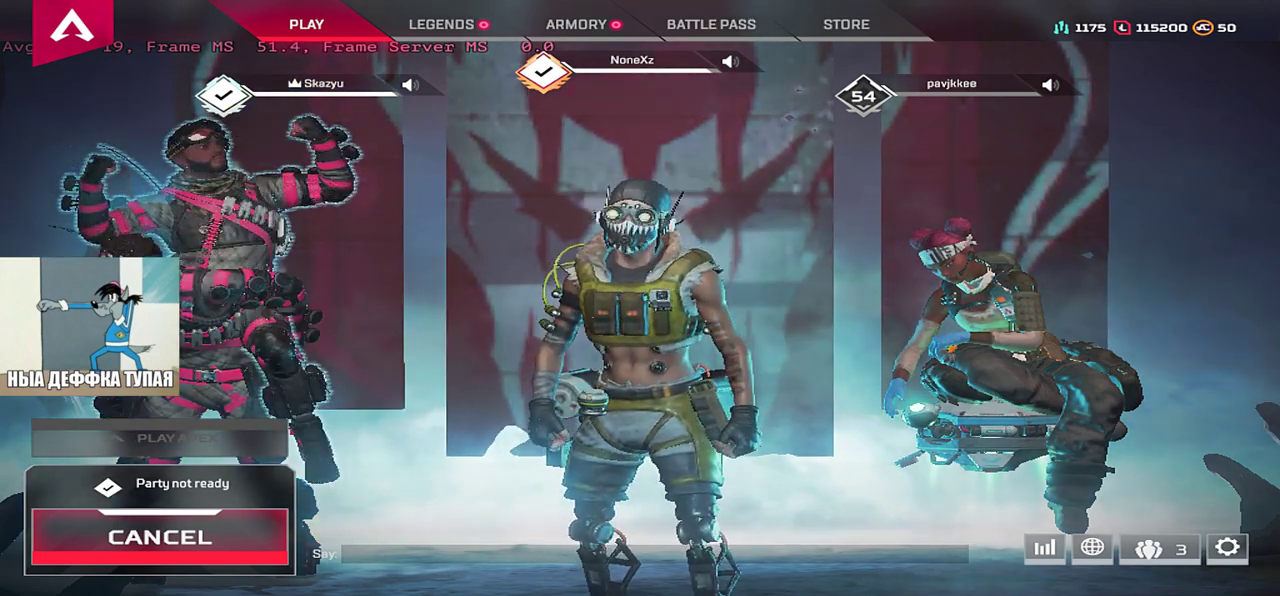
{"keys": [], "mouse": [], "events": []}
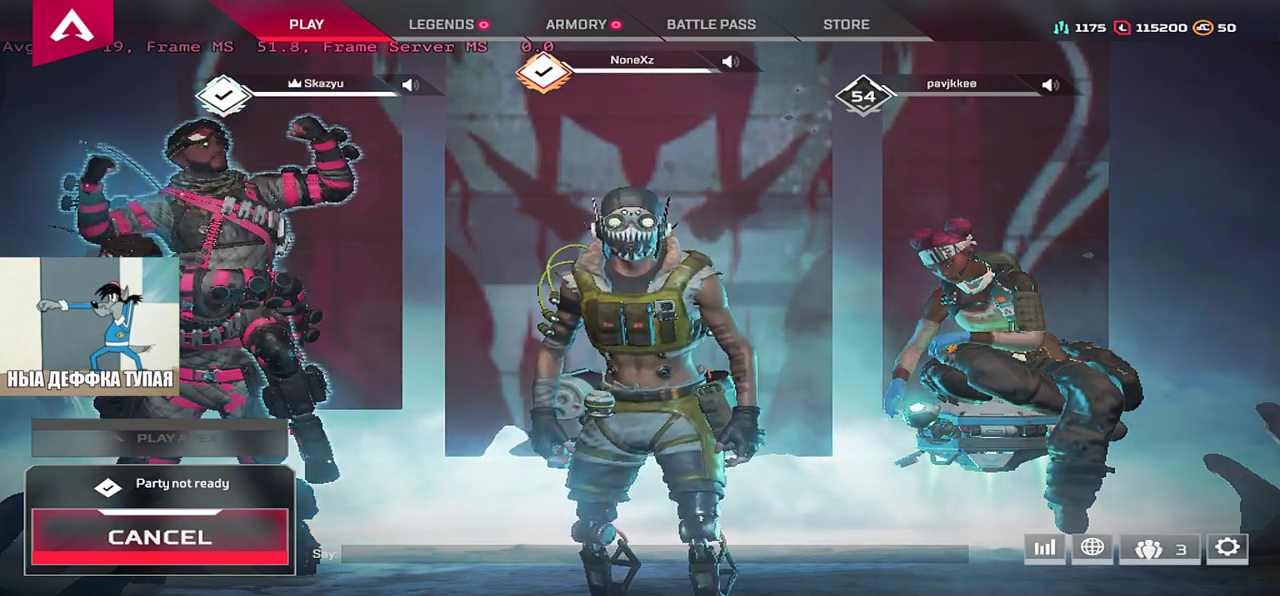
{"keys": [], "mouse": [], "events": []}
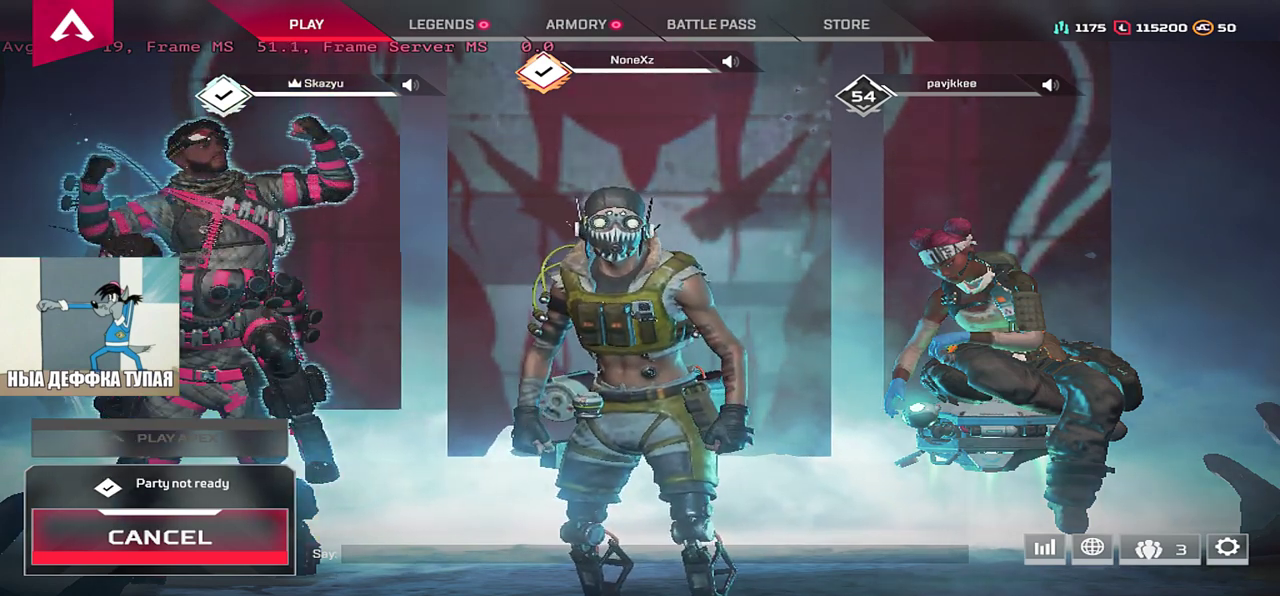
{"keys": [], "mouse": [], "events": [[333, "mouse_left", "down"], [417, "mouse_left", "up"]]}
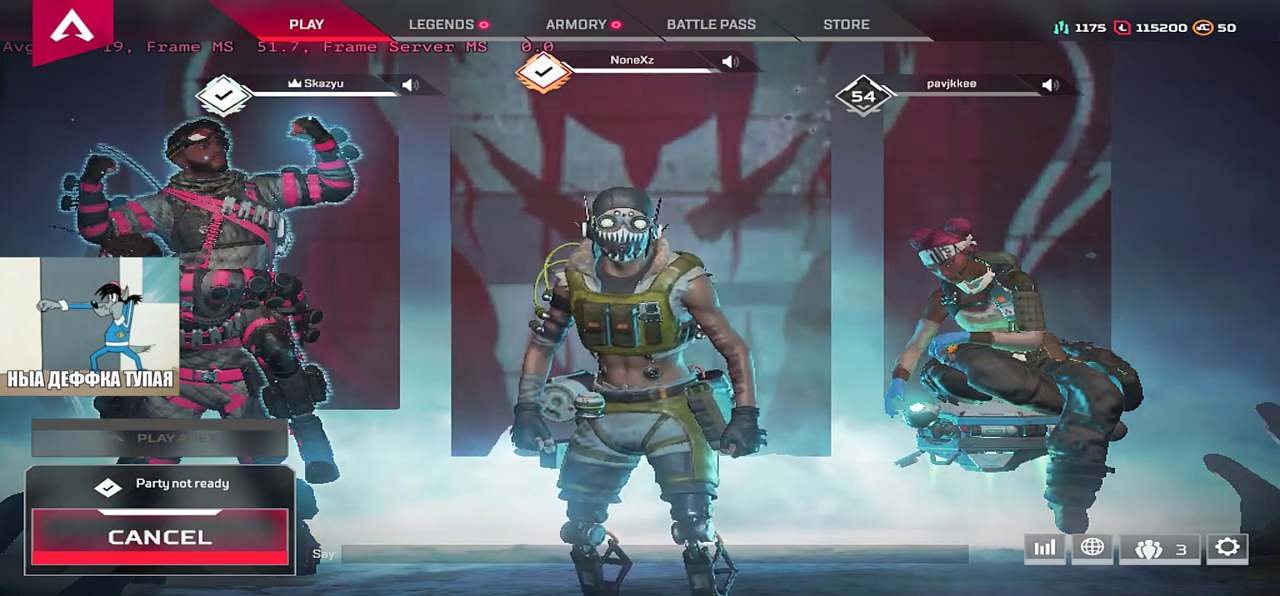
{"keys": [], "mouse": [], "events": []}
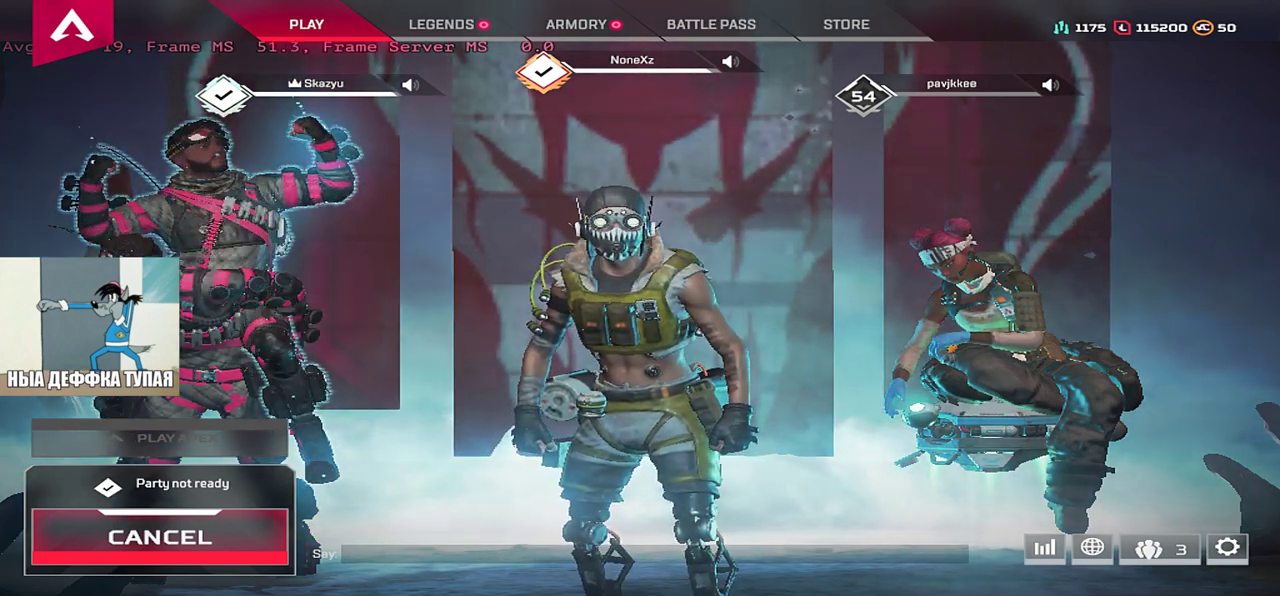
{"keys": [], "mouse": [], "events": []}
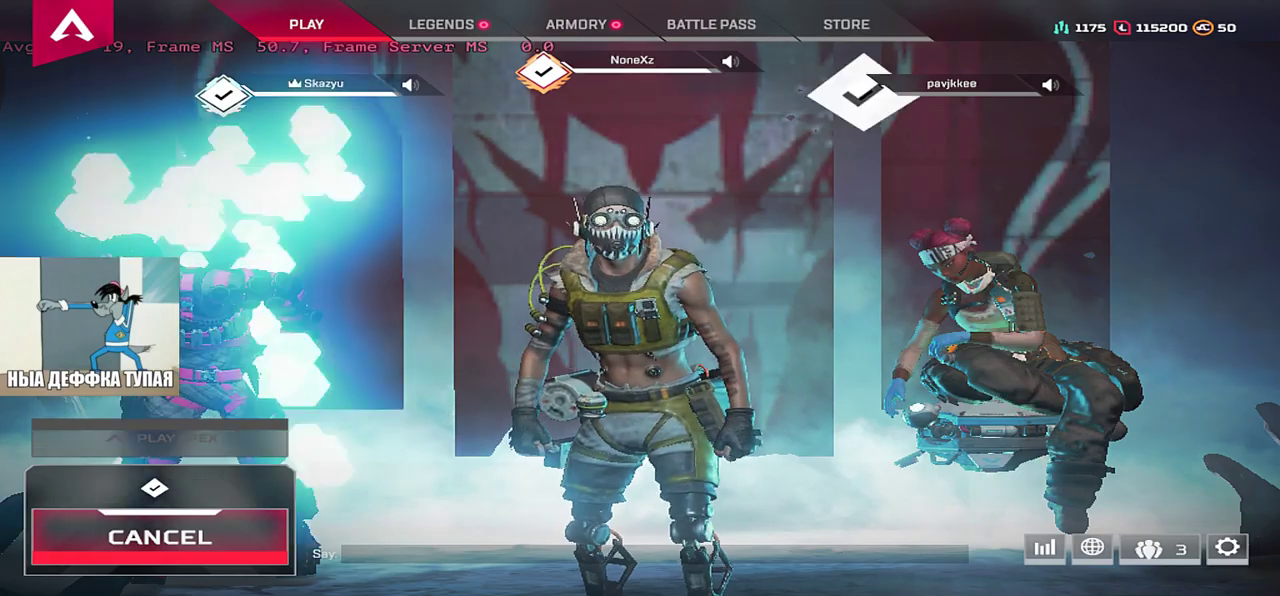
{"keys": [], "mouse": [], "events": []}
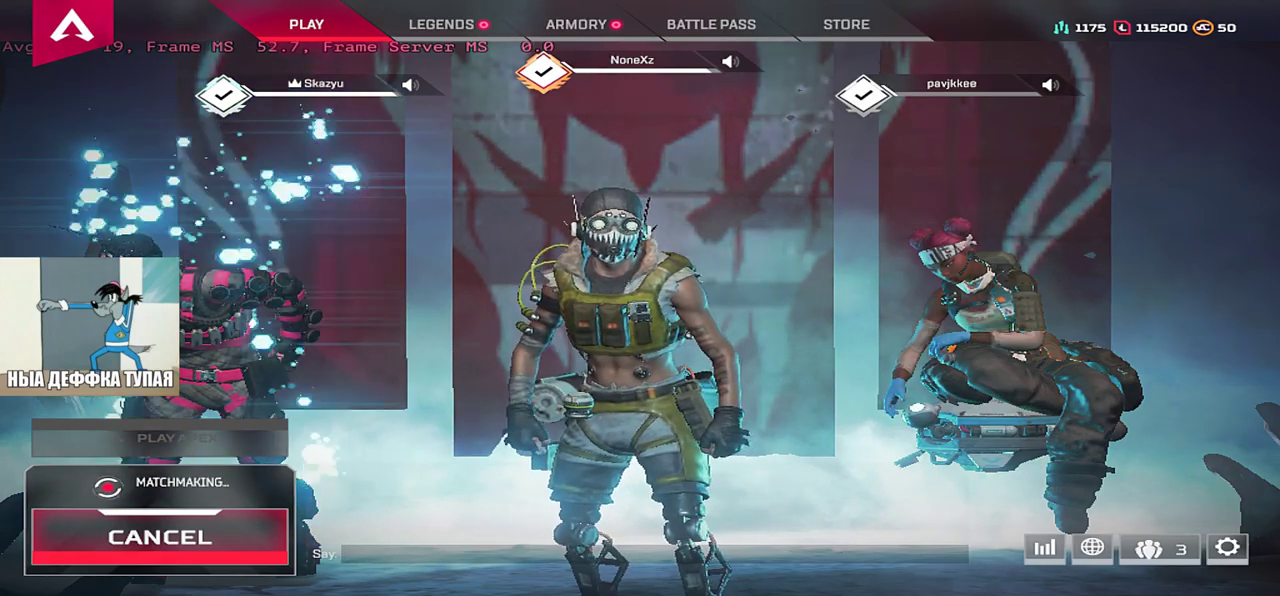
{"keys": [], "mouse": [], "events": [[33, "mouse_left", "down"], [117, "mouse_left", "up"], [267, "mouse_left", "down"], [317, "mouse_left", "up"]]}
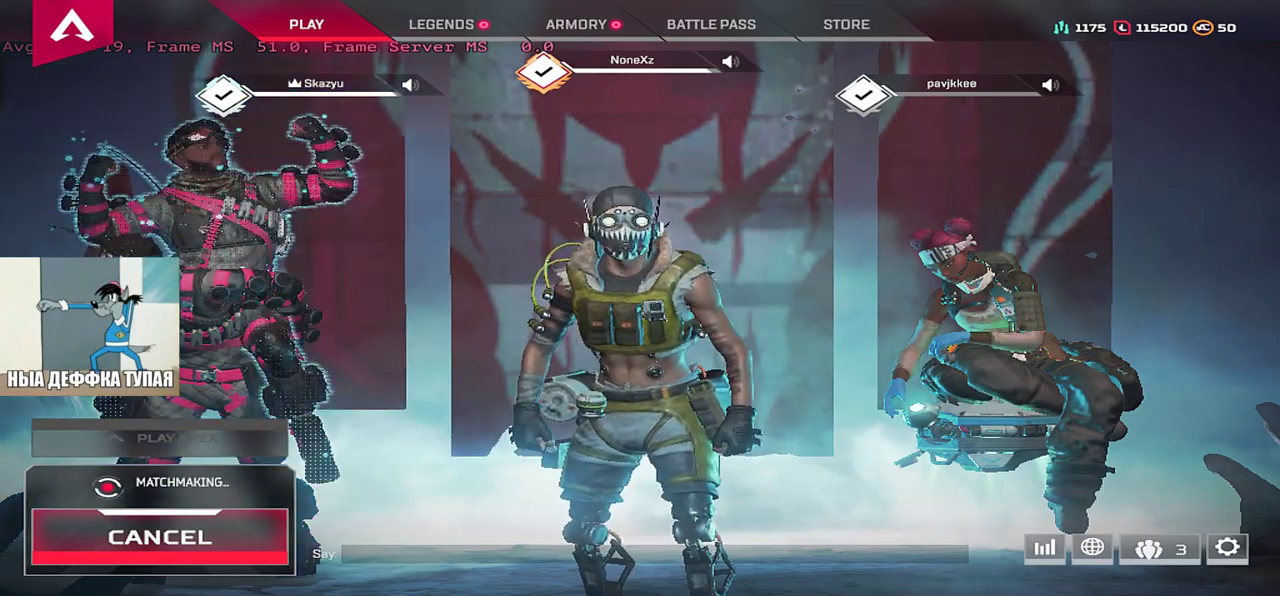
{"keys": [], "mouse": [], "events": [[350, "mouse_left", "down"], [400, "mouse_left", "up"]]}